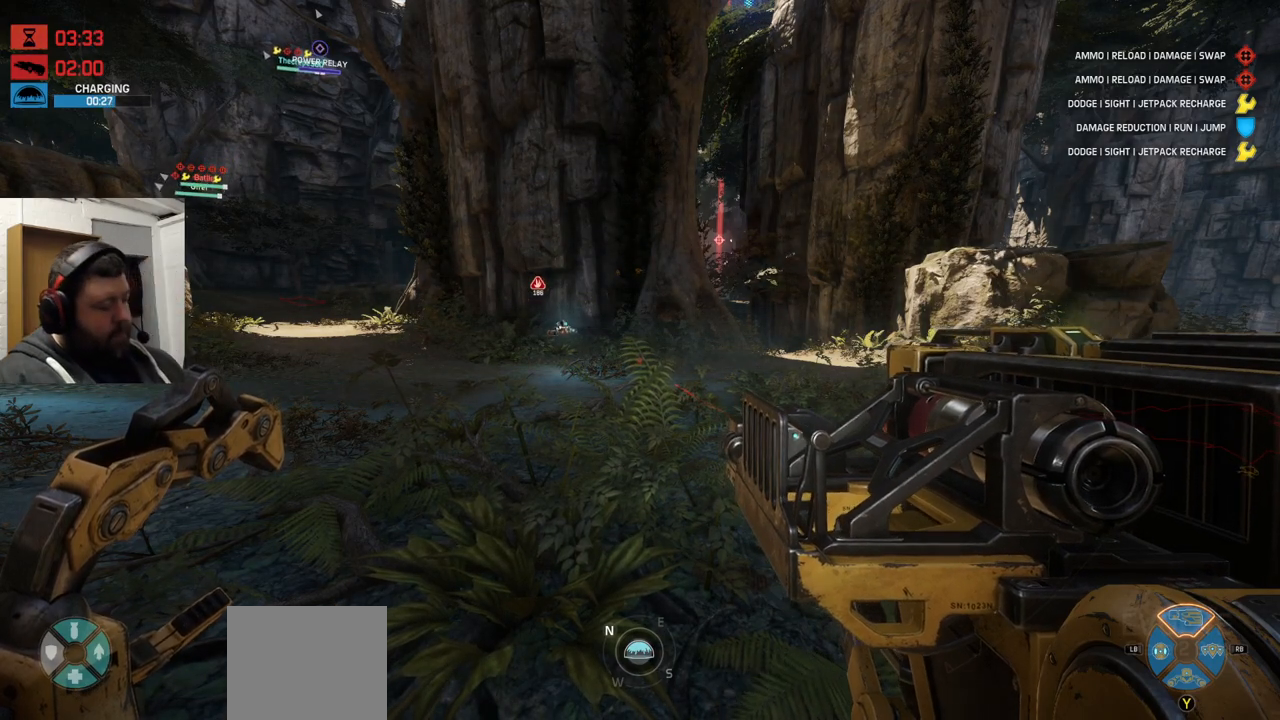
Gameplay with a controller (PlayStation layout); each line is a JSON object with the inputs held at the frame after it. "events" lists button and stick changes between this image and that frame as [ms after this image, input, new state], when the widget could be followed in between.
{"buttons": [], "left_stick": "up", "right_stick": "left", "events": [[383, "left_stick", "up"], [400, "right_stick", "left"]]}
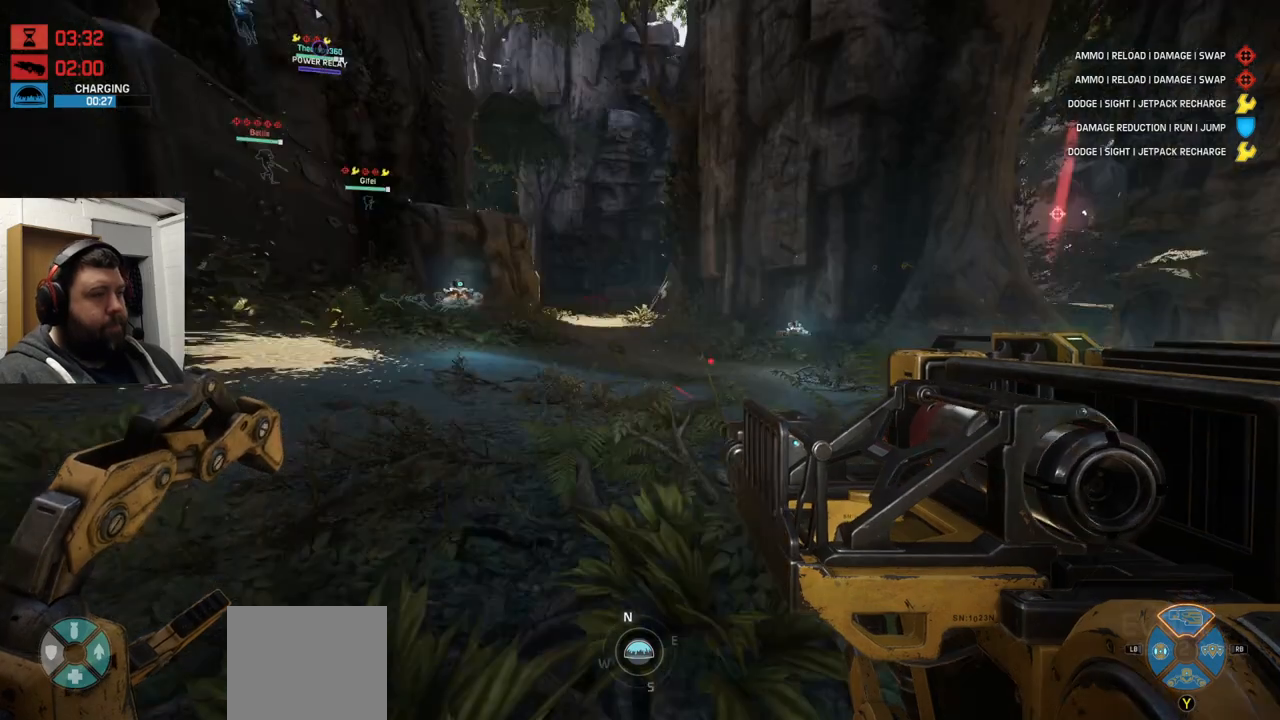
{"buttons": [], "left_stick": "up", "right_stick": "center", "events": [[50, "right_stick", "center"], [183, "SQUARE", "down"], [267, "SQUARE", "up"]]}
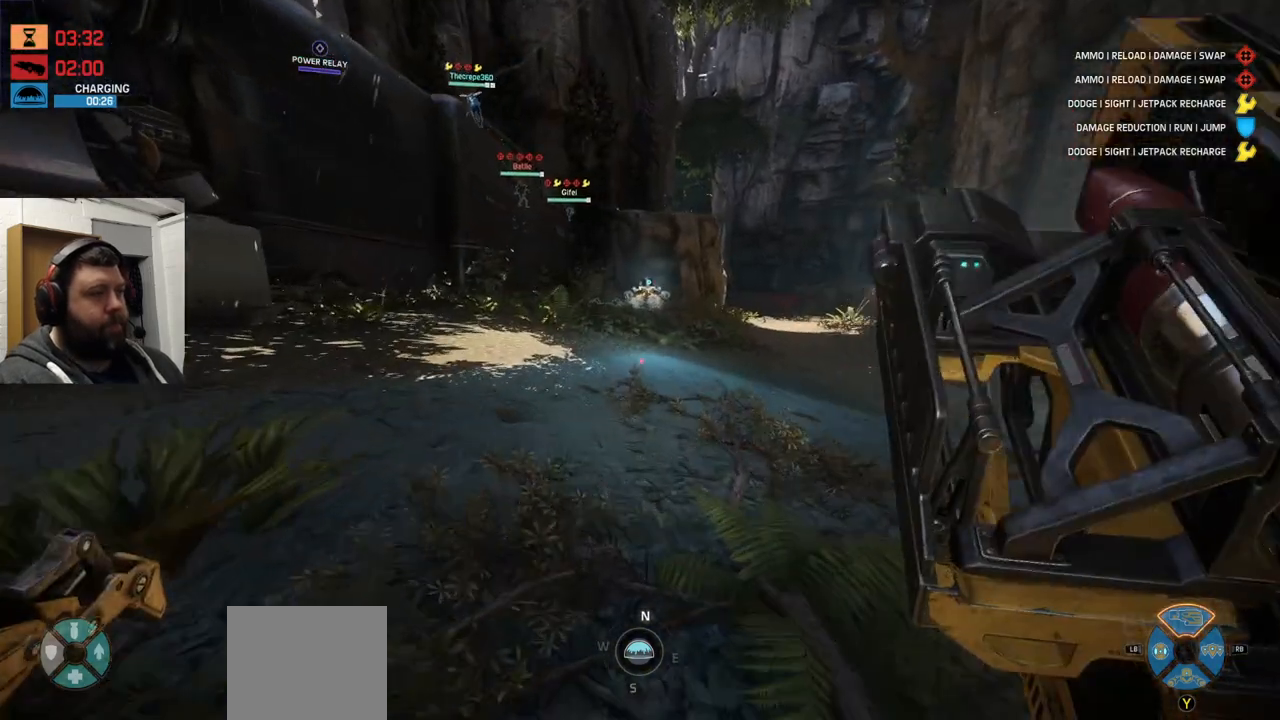
{"buttons": [], "left_stick": "up", "right_stick": "center", "events": []}
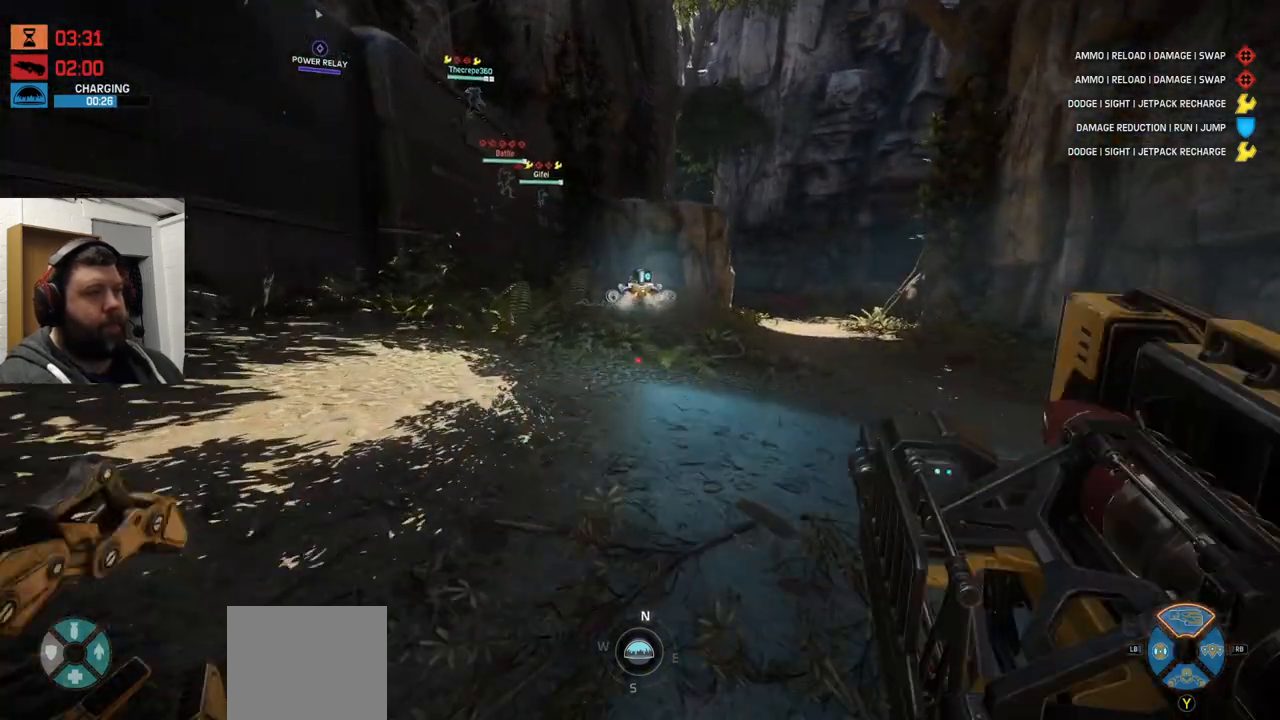
{"buttons": [], "left_stick": "up", "right_stick": "center", "events": []}
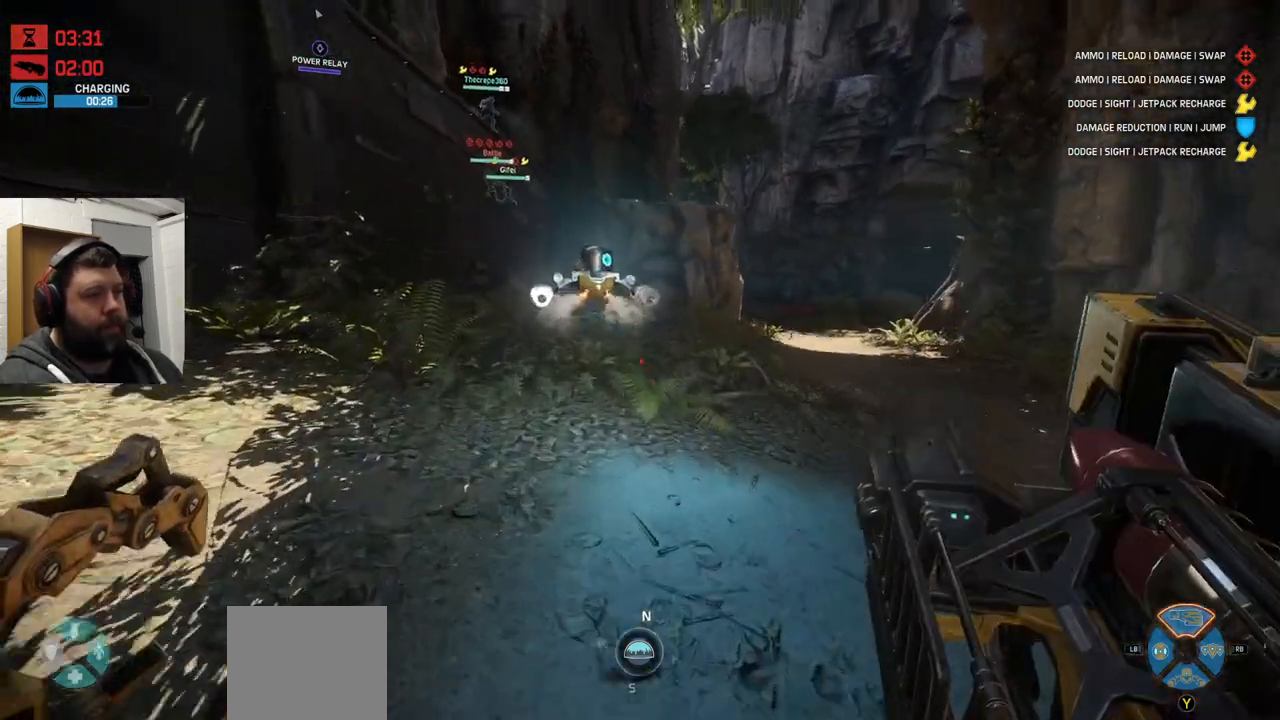
{"buttons": [], "left_stick": "up", "right_stick": "center", "events": []}
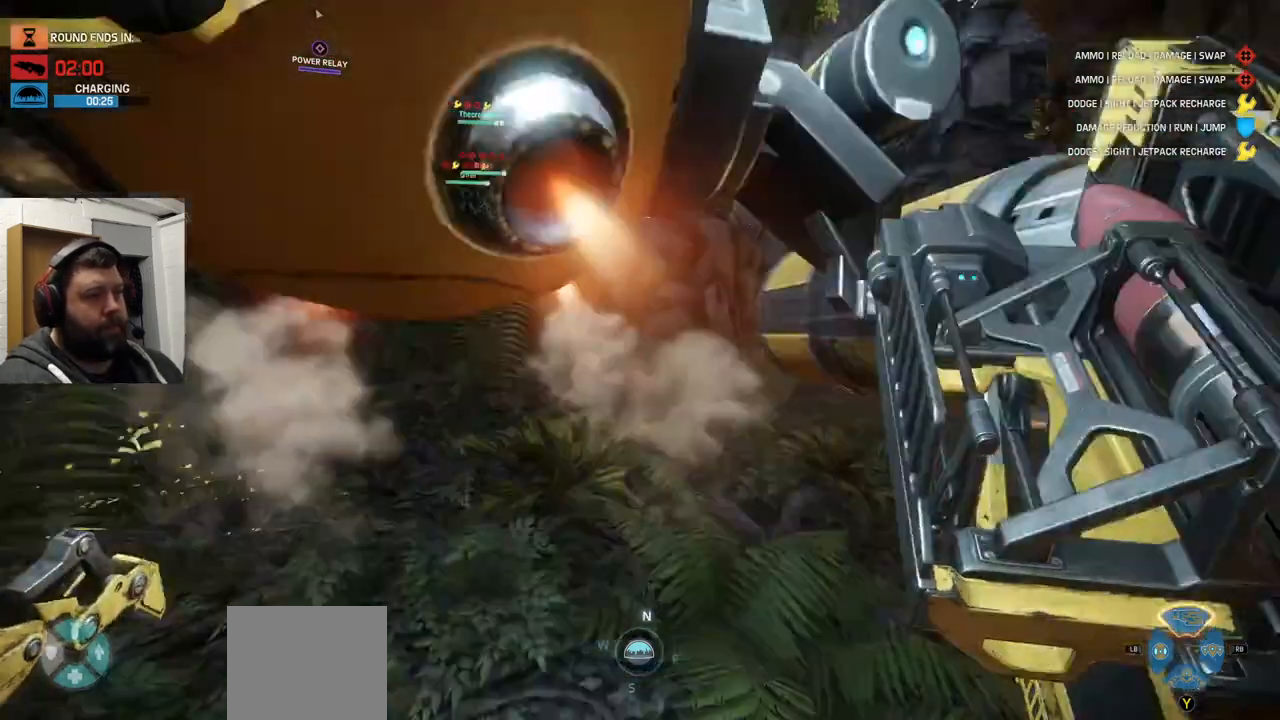
{"buttons": [], "left_stick": "up", "right_stick": "down-left", "events": [[500, "right_stick", "down-left"]]}
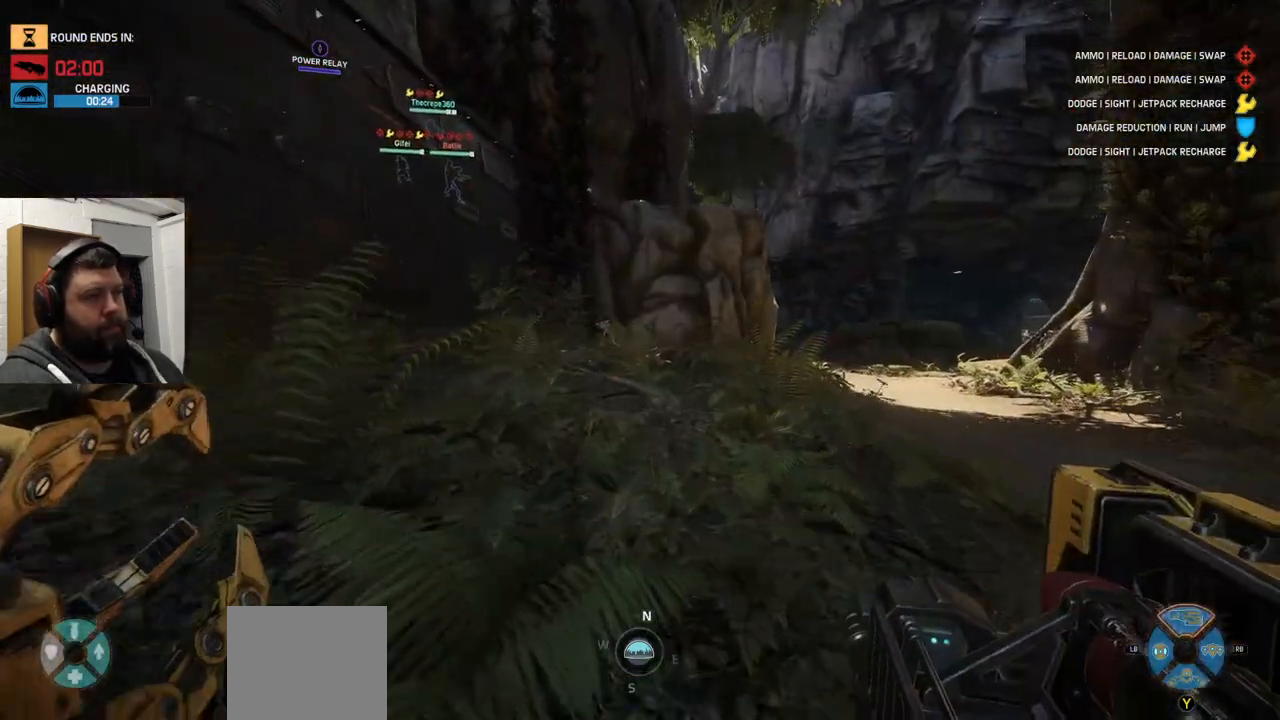
{"buttons": ["CROSS"], "left_stick": "up-left", "right_stick": "center", "events": [[67, "right_stick", "center"], [267, "CROSS", "down"], [317, "left_stick", "up-left"]]}
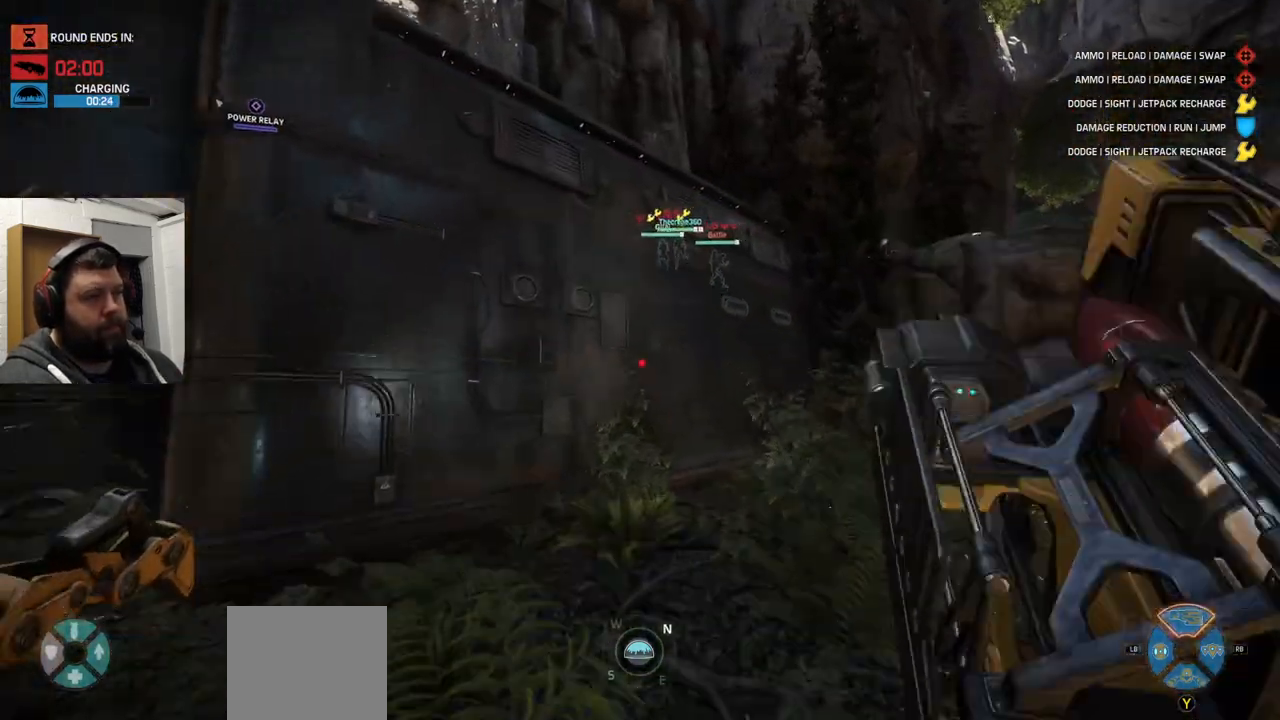
{"buttons": ["CROSS"], "left_stick": "up-left", "right_stick": "center", "events": []}
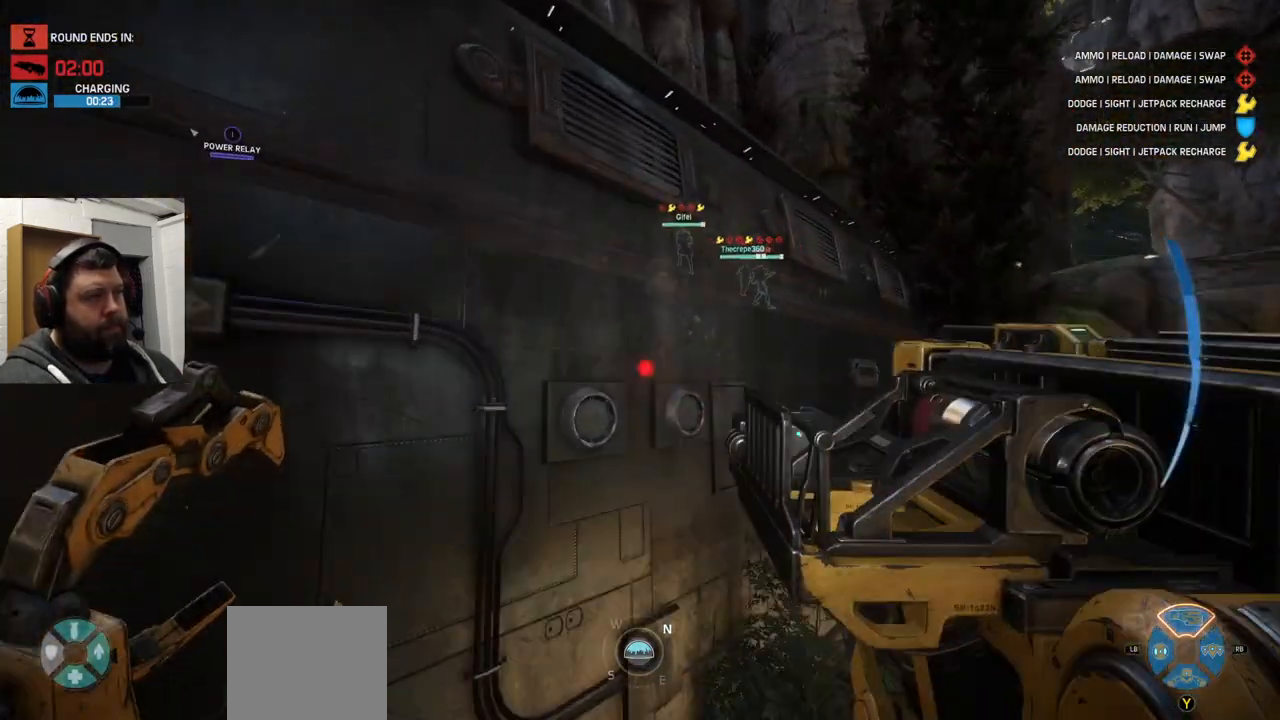
{"buttons": ["CROSS"], "left_stick": "up-left", "right_stick": "center", "events": []}
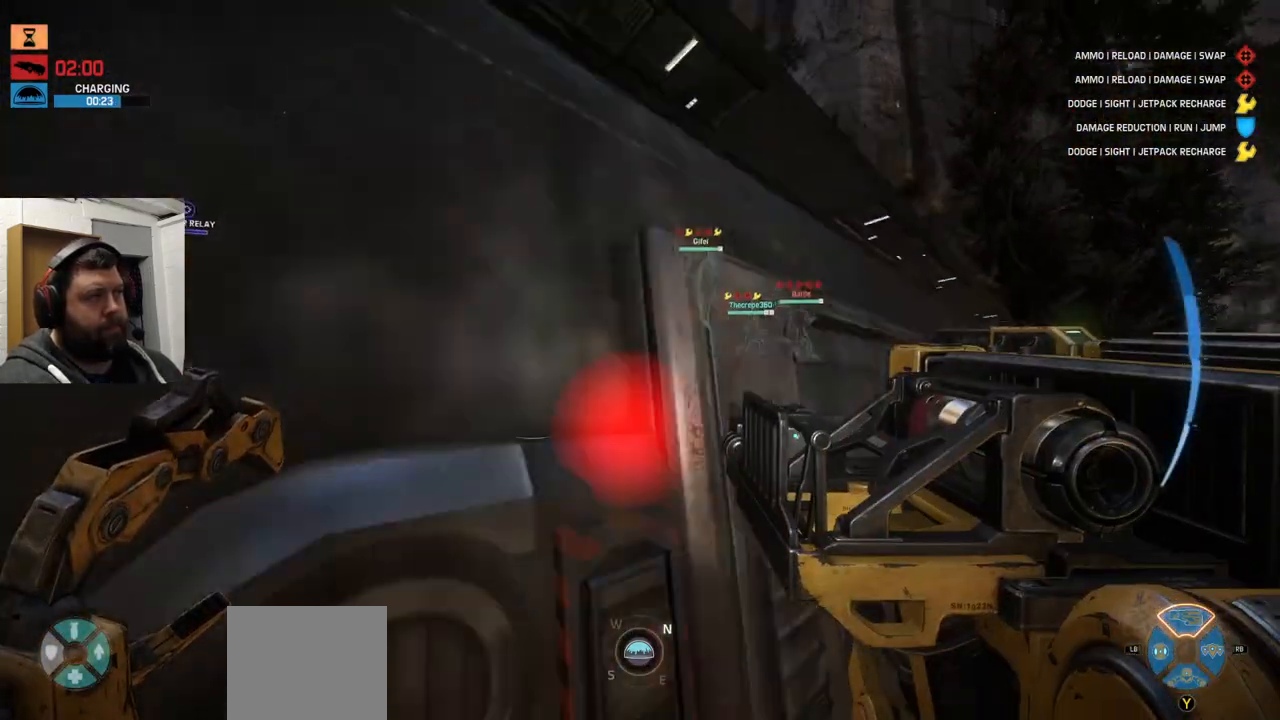
{"buttons": ["CROSS"], "left_stick": "up-left", "right_stick": "center", "events": []}
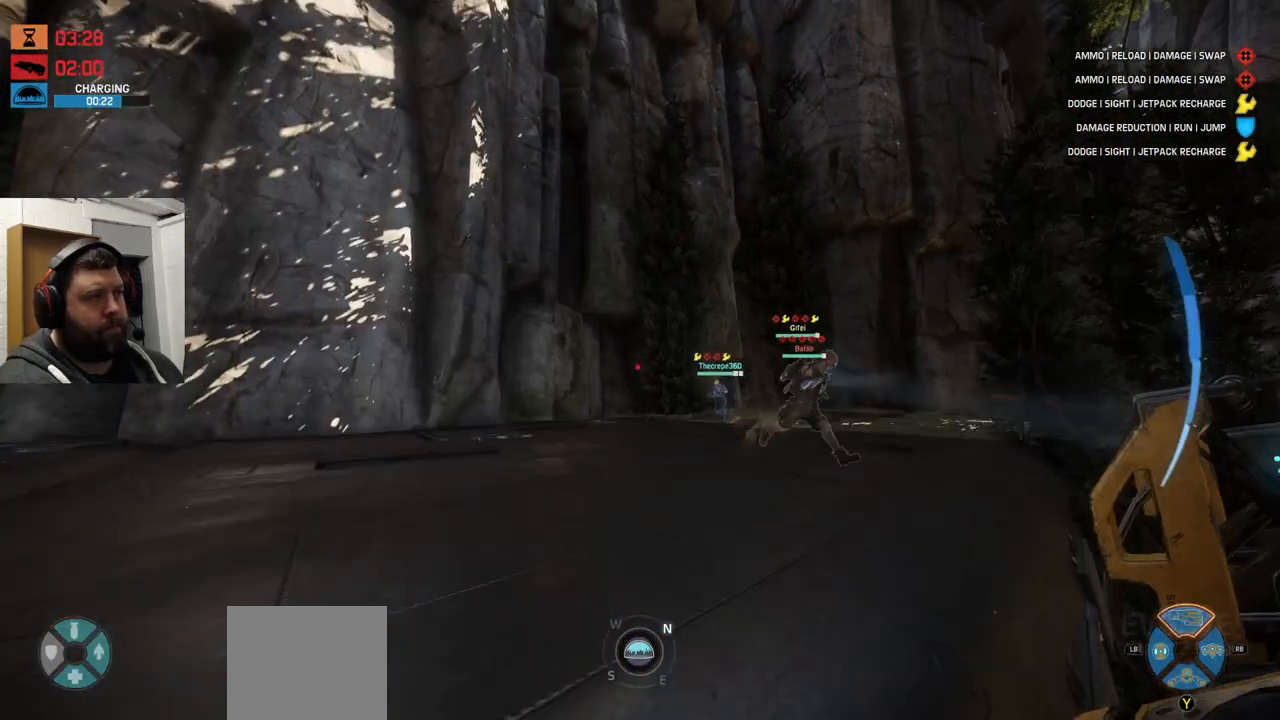
{"buttons": [], "left_stick": "up", "right_stick": "left", "events": [[33, "CROSS", "up"], [433, "left_stick", "up"], [467, "right_stick", "left"]]}
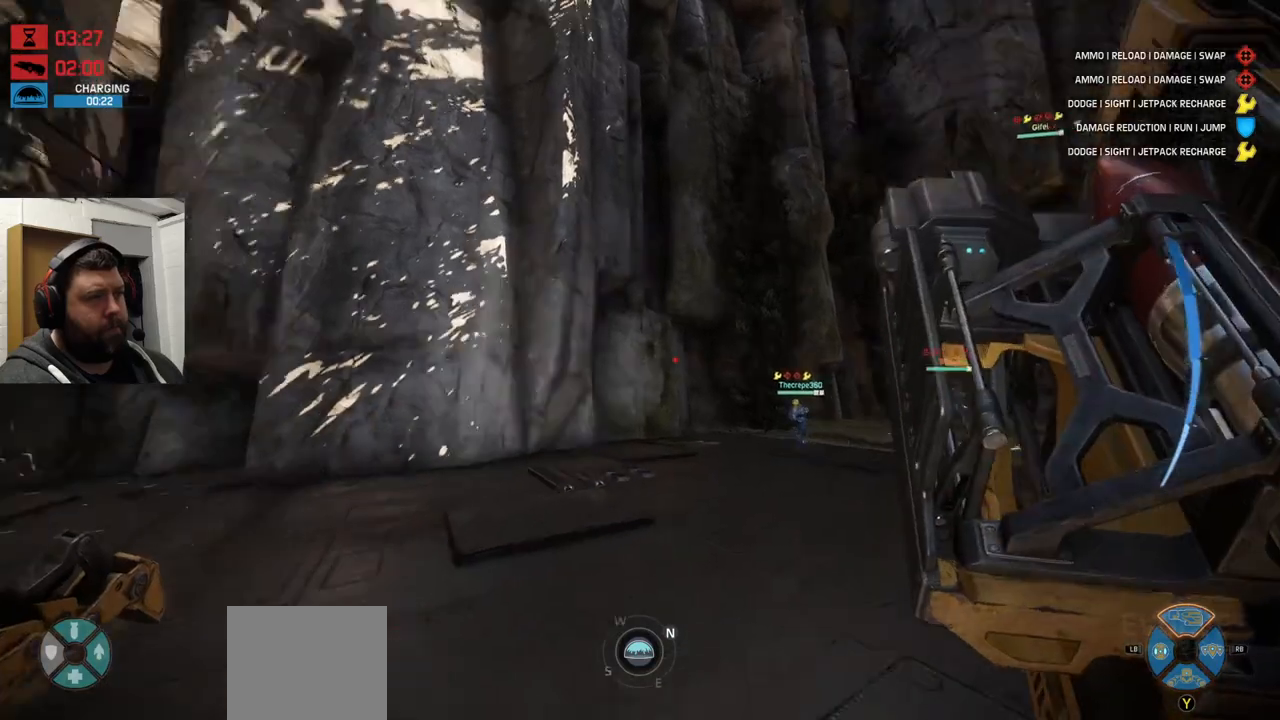
{"buttons": [], "left_stick": "up", "right_stick": "center", "events": [[267, "right_stick", "center"]]}
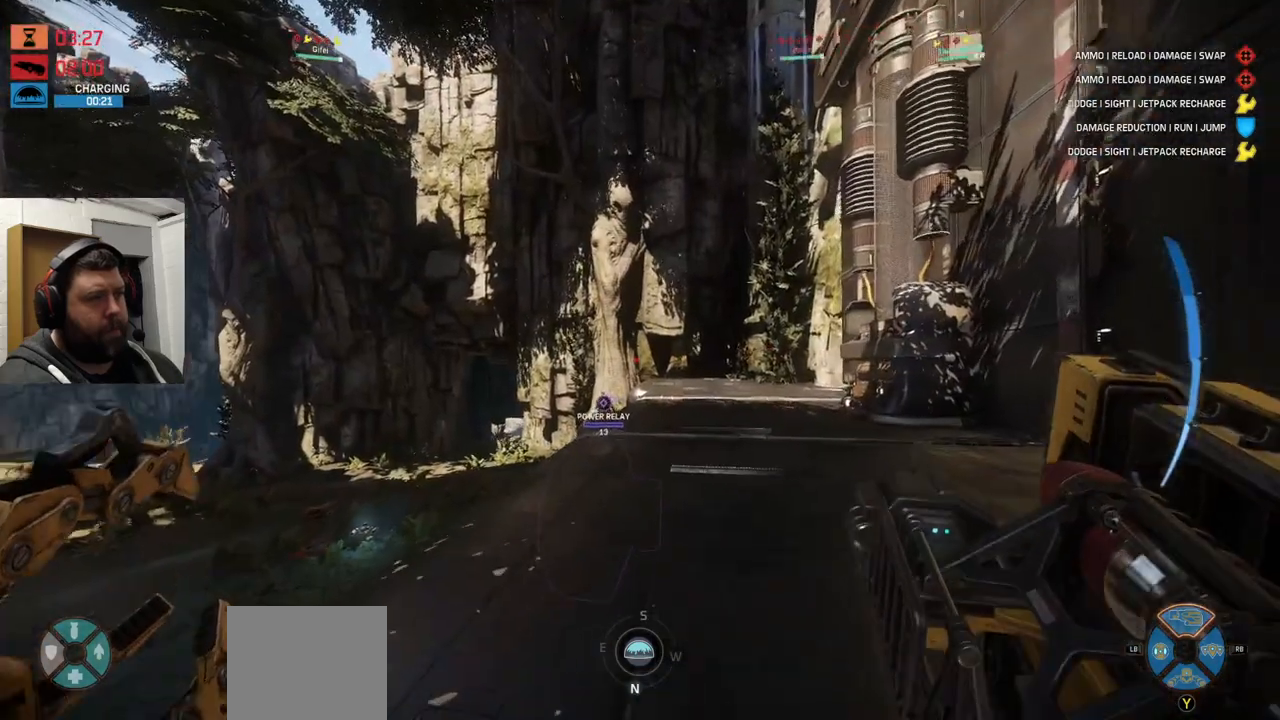
{"buttons": [], "left_stick": "up", "right_stick": "center", "events": [[200, "right_stick", "up-left"], [450, "right_stick", "center"]]}
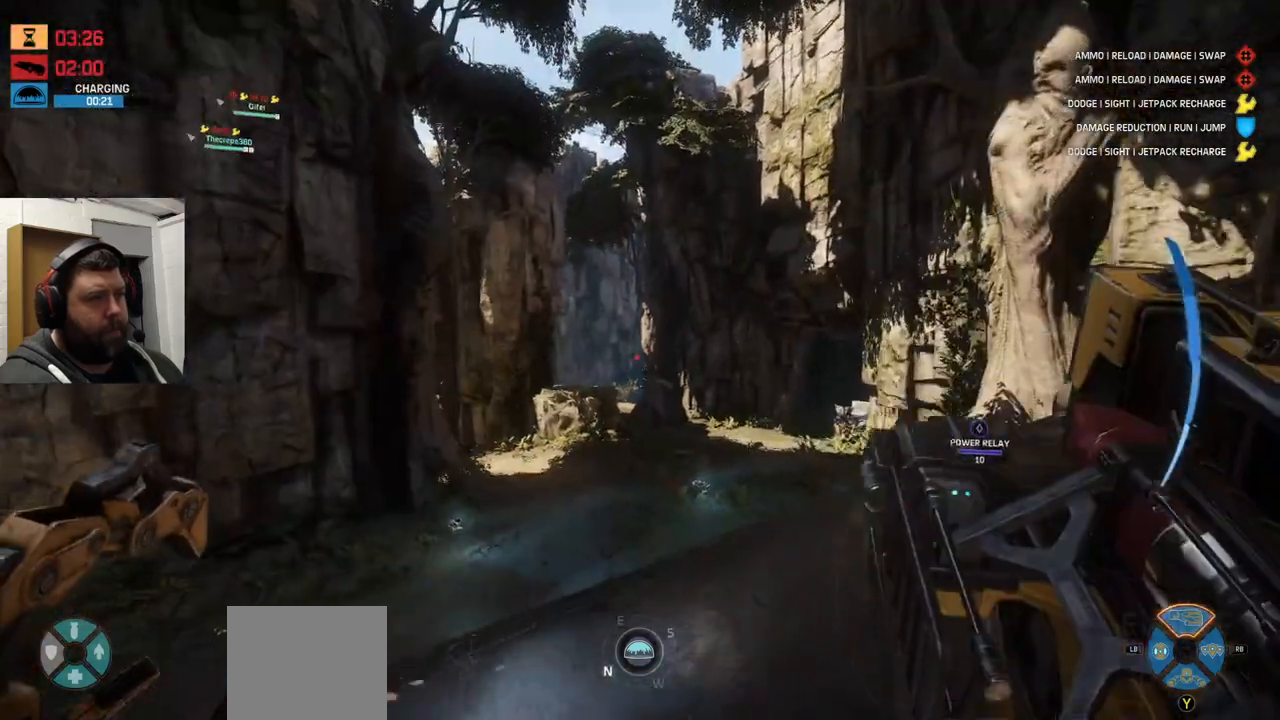
{"buttons": [], "left_stick": "right", "right_stick": "up-left", "events": [[133, "right_stick", "up-left"], [183, "left_stick", "up-right"], [183, "right_stick", "center"], [350, "left_stick", "right"], [400, "right_stick", "up-left"]]}
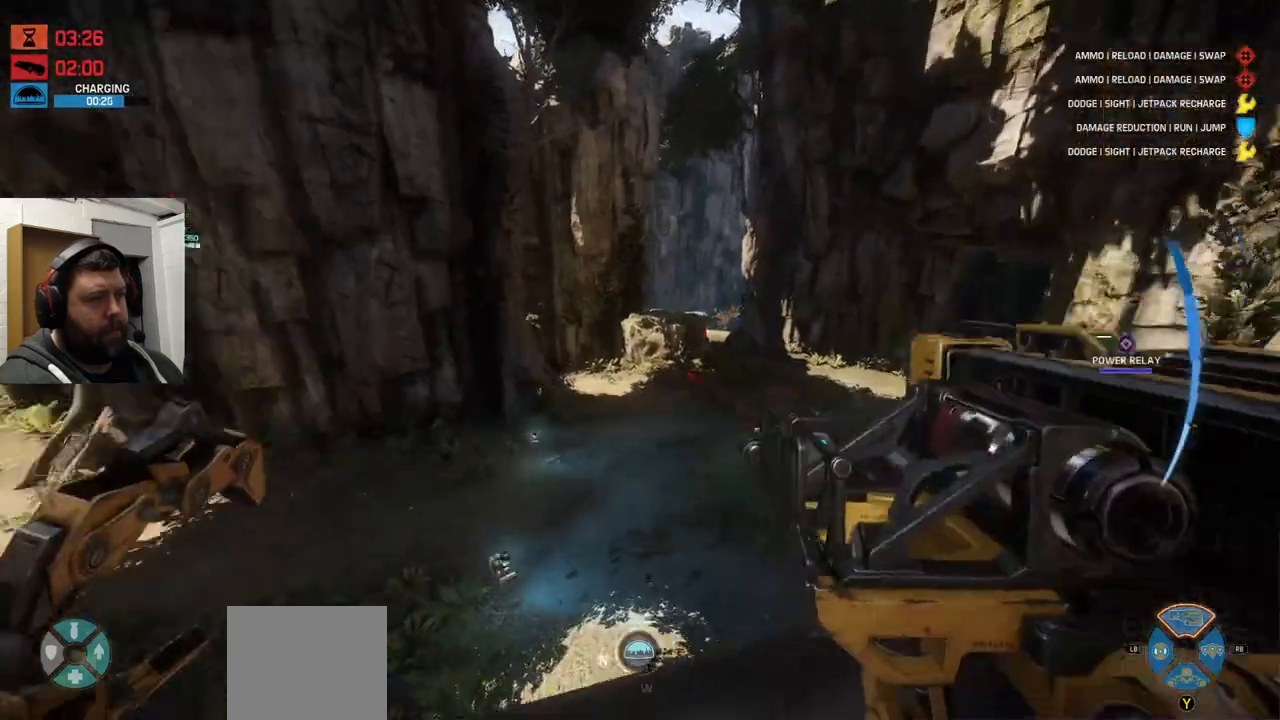
{"buttons": [], "left_stick": "center", "right_stick": "up-left", "events": [[67, "right_stick", "center"], [117, "left_stick", "center"], [450, "right_stick", "up-left"]]}
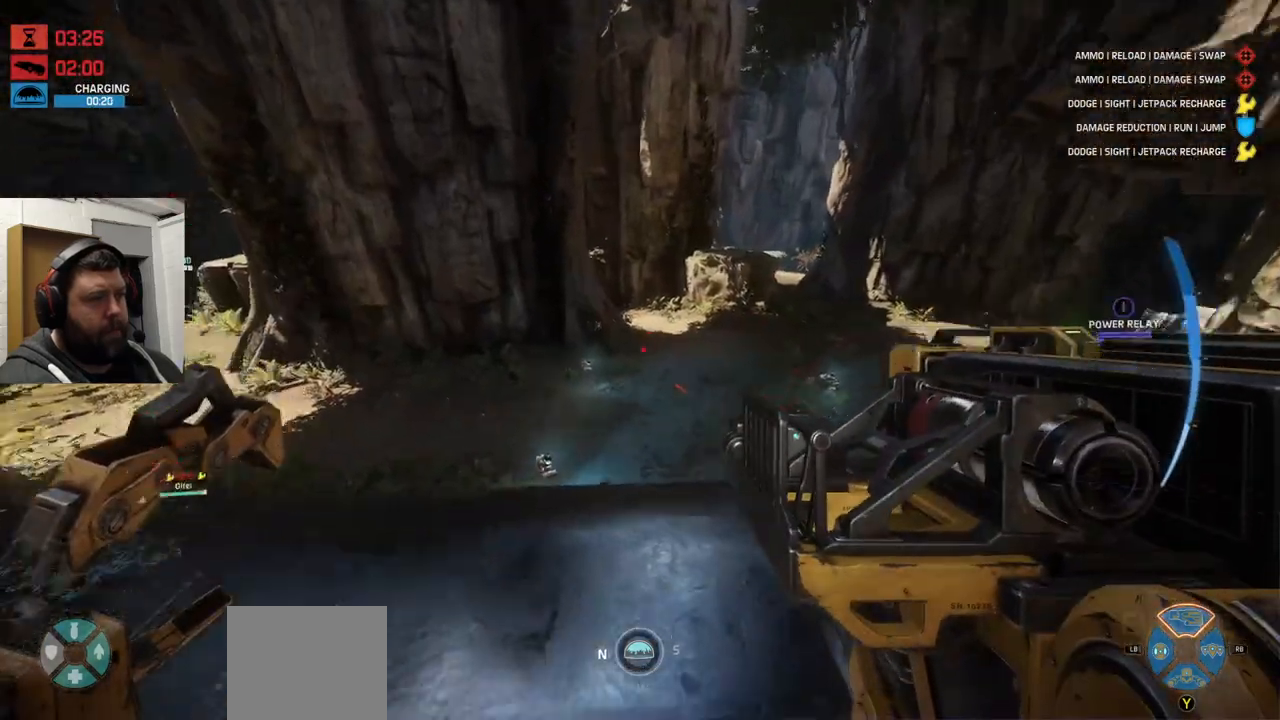
{"buttons": [], "left_stick": "center", "right_stick": "left", "events": [[33, "left_stick", "up"], [33, "right_stick", "center"], [183, "left_stick", "up-left"], [283, "right_stick", "left"], [400, "left_stick", "center"]]}
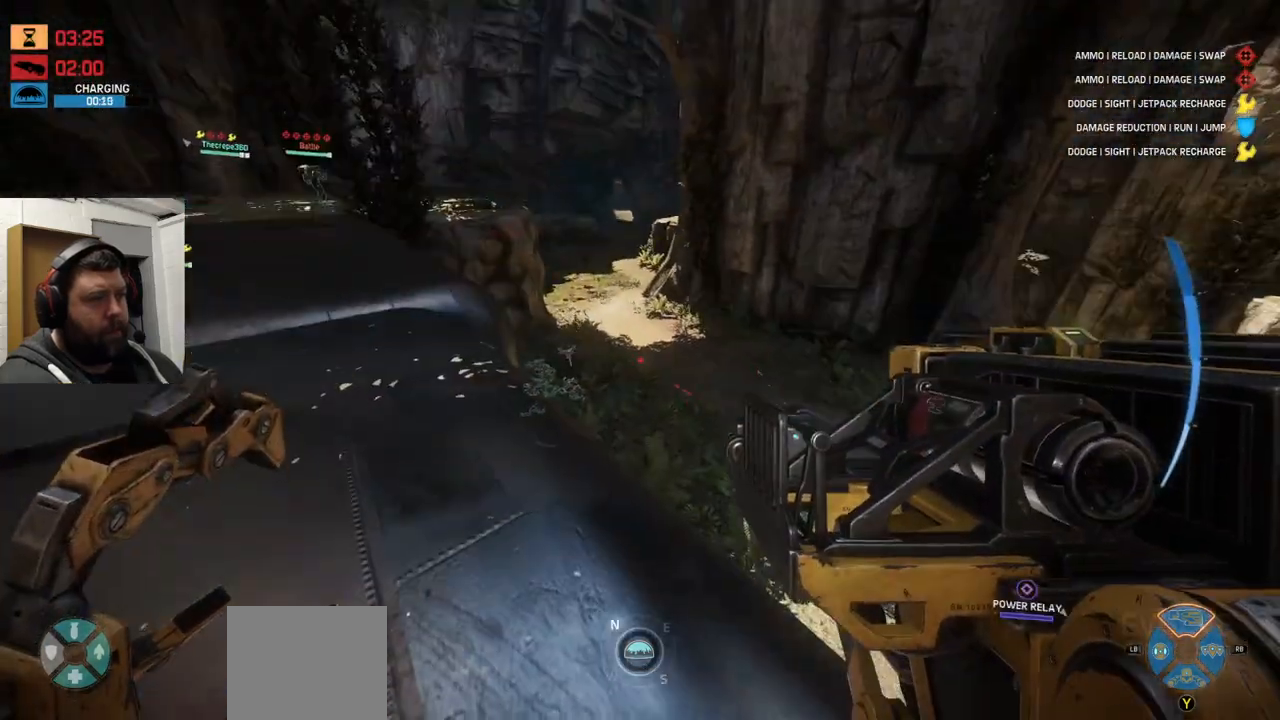
{"buttons": [], "left_stick": "up", "right_stick": "center", "events": [[17, "right_stick", "center"], [400, "left_stick", "up"]]}
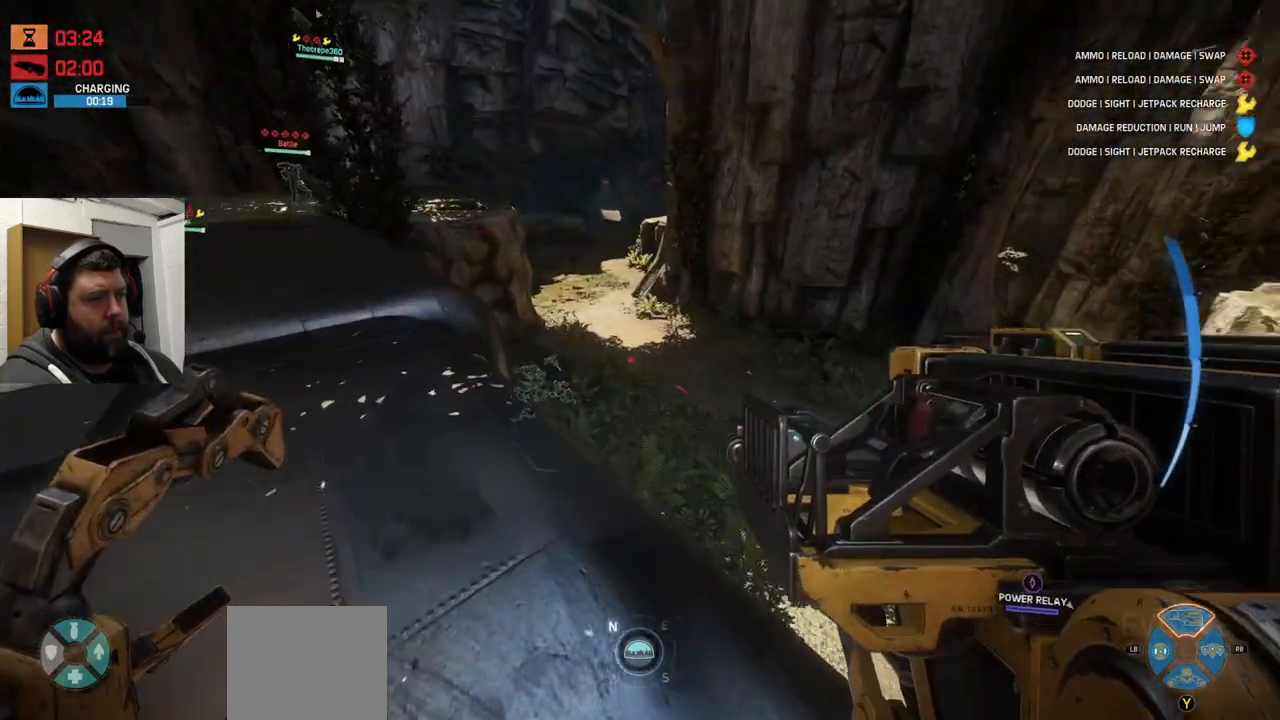
{"buttons": [], "left_stick": "center", "right_stick": "center", "events": [[17, "right_stick", "right"], [167, "right_stick", "center"], [217, "left_stick", "center"]]}
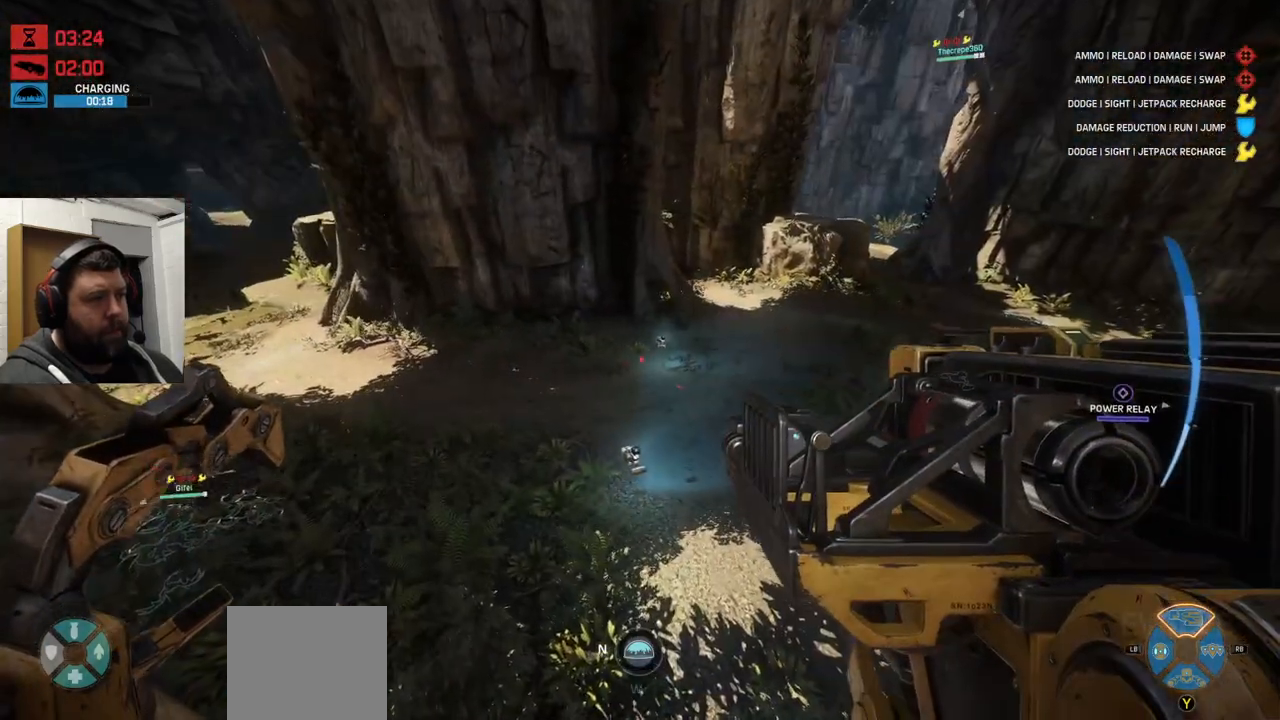
{"buttons": [], "left_stick": "center", "right_stick": "center", "events": [[50, "TRIANGLE", "down"], [150, "TRIANGLE", "up"]]}
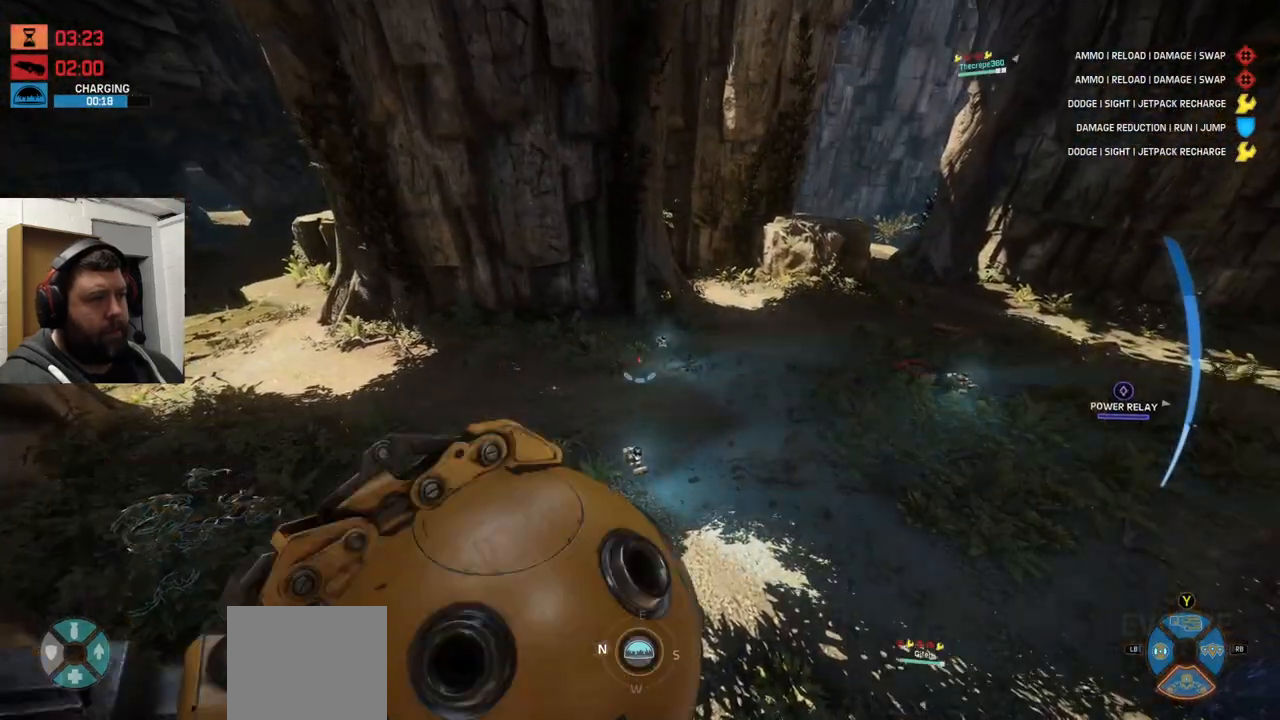
{"buttons": [], "left_stick": "center", "right_stick": "center", "events": [[83, "right_stick", "right"], [250, "right_stick", "center"]]}
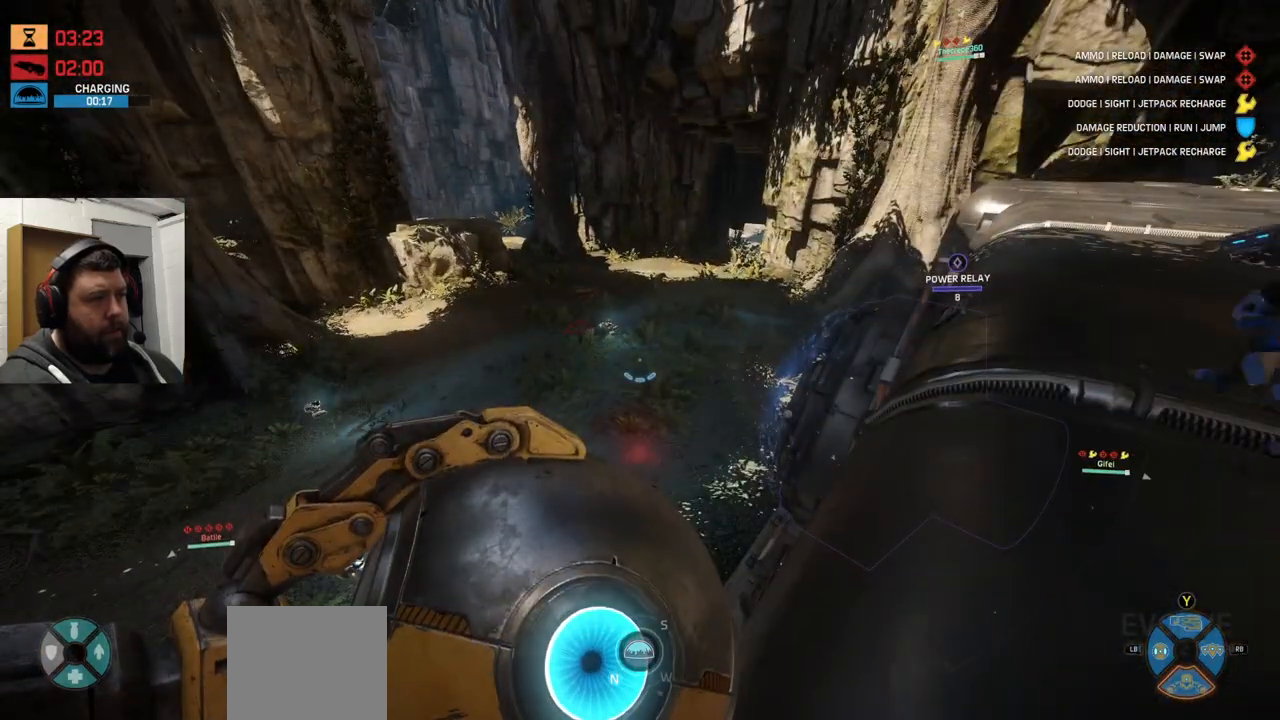
{"buttons": [], "left_stick": "center", "right_stick": "center", "events": [[167, "TRIANGLE", "down"], [217, "TRIANGLE", "up"]]}
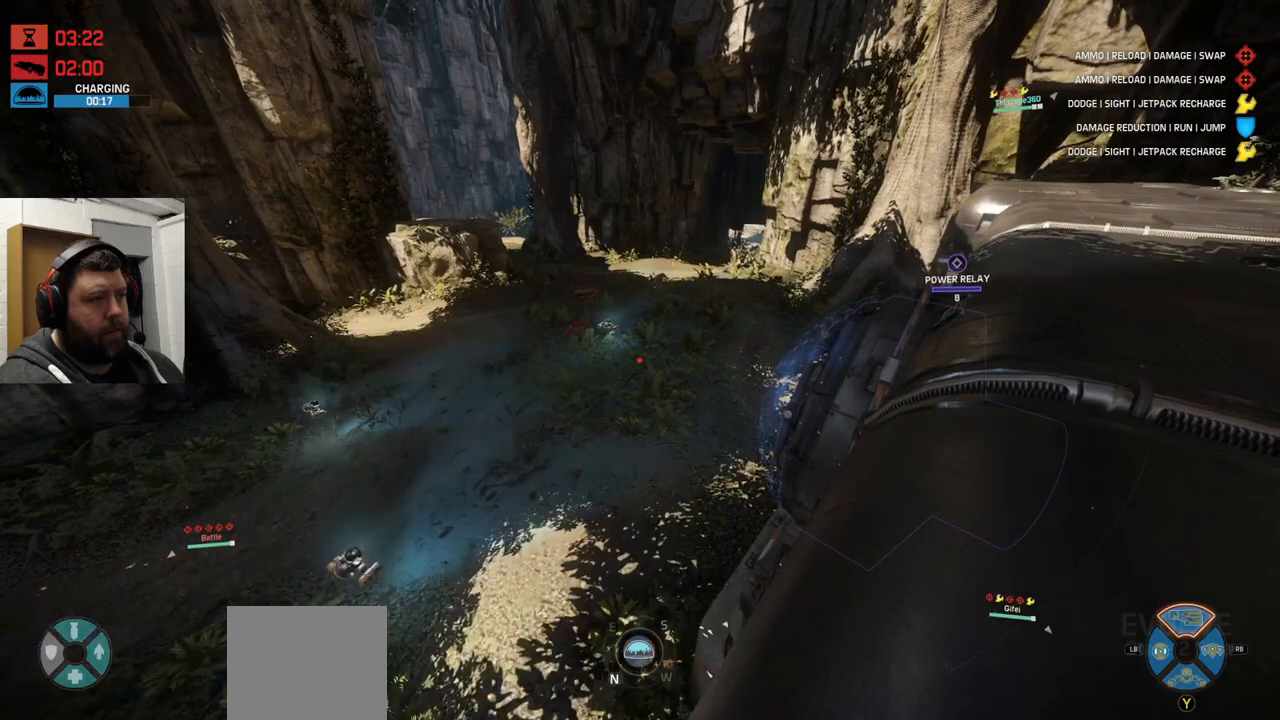
{"buttons": [], "left_stick": "center", "right_stick": "center", "events": []}
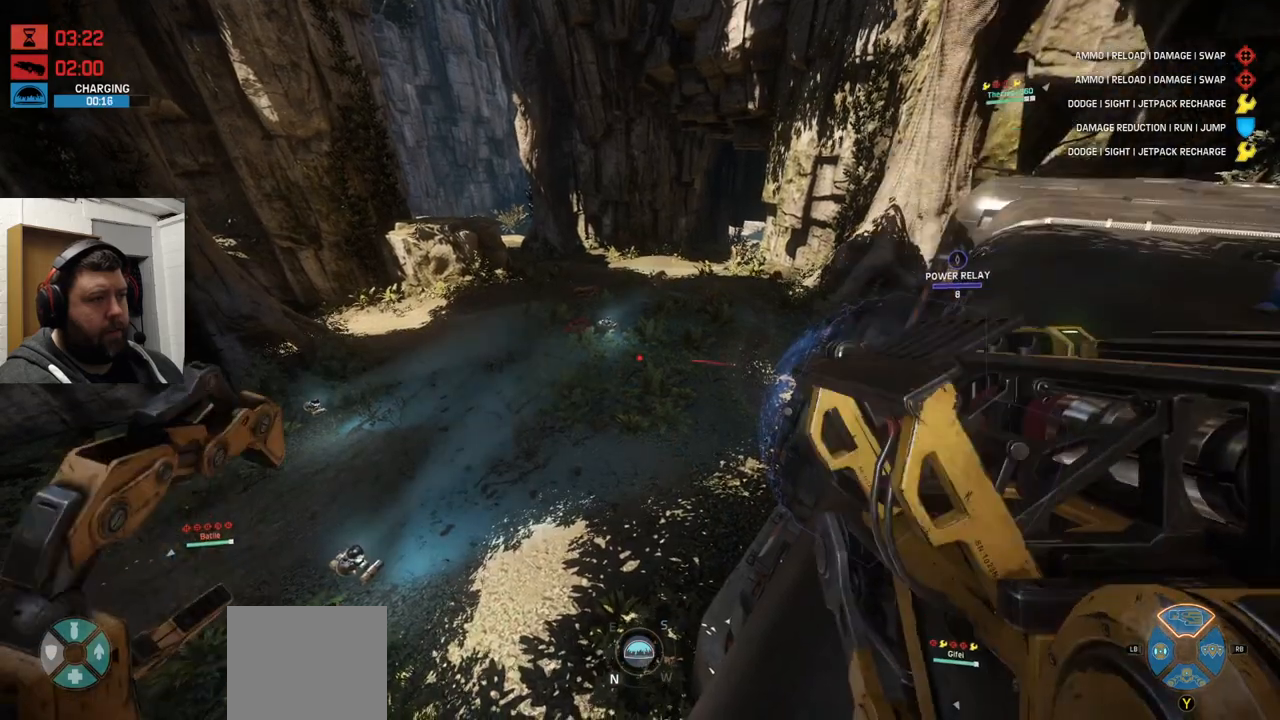
{"buttons": [], "left_stick": "center", "right_stick": "center", "events": []}
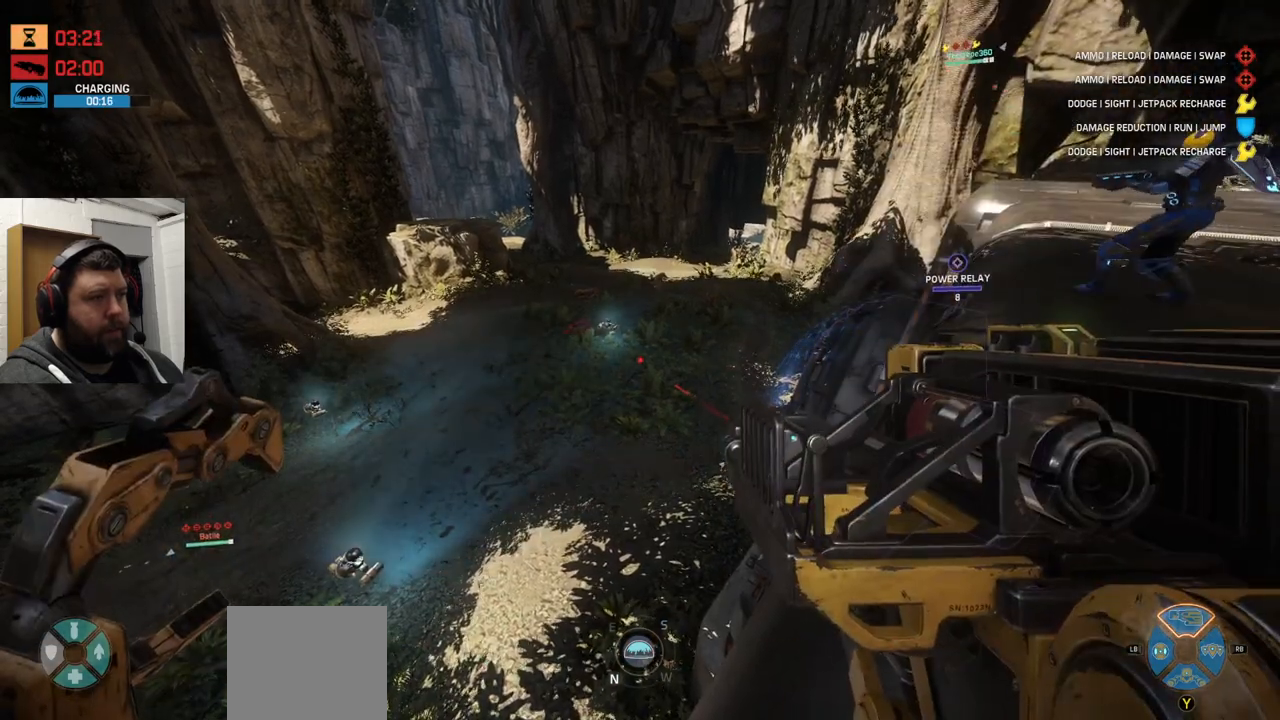
{"buttons": [], "left_stick": "right", "right_stick": "left", "events": [[17, "SQUARE", "down"], [150, "SQUARE", "up"], [200, "left_stick", "up-right"], [400, "left_stick", "right"], [400, "right_stick", "left"]]}
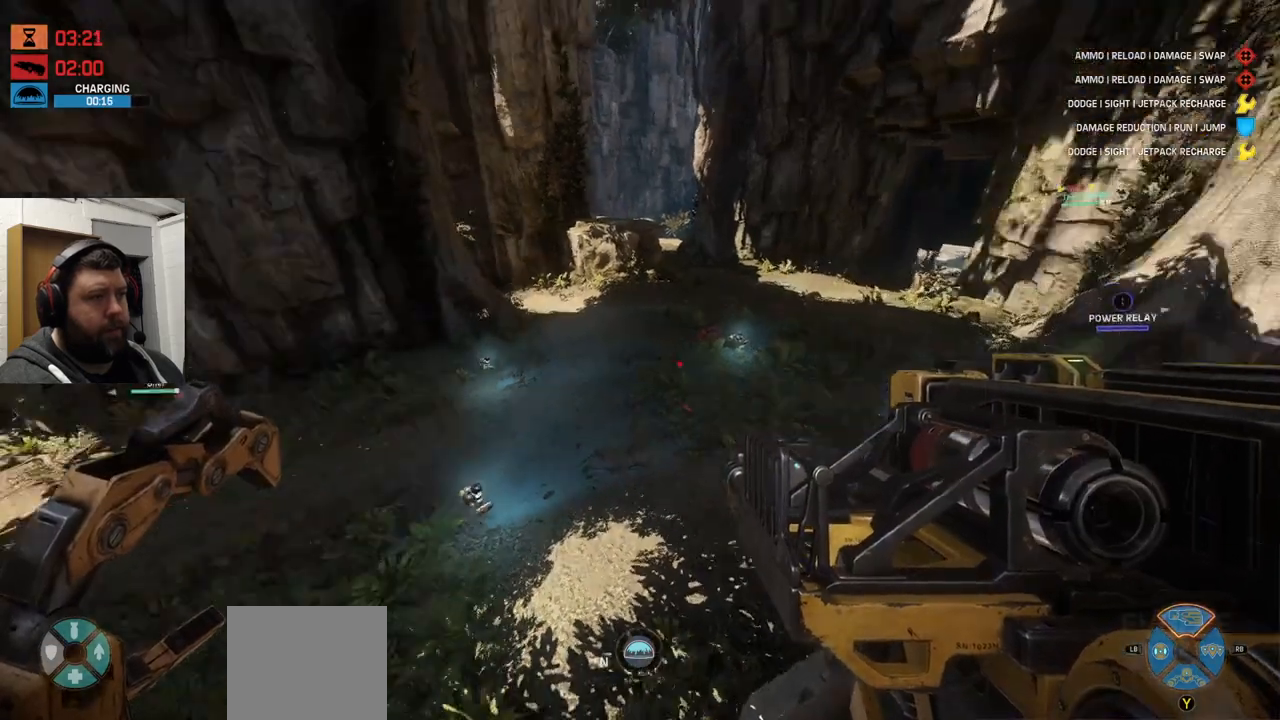
{"buttons": [], "left_stick": "down-right", "right_stick": "left", "events": [[50, "right_stick", "center"], [217, "left_stick", "down-right"], [367, "right_stick", "left"]]}
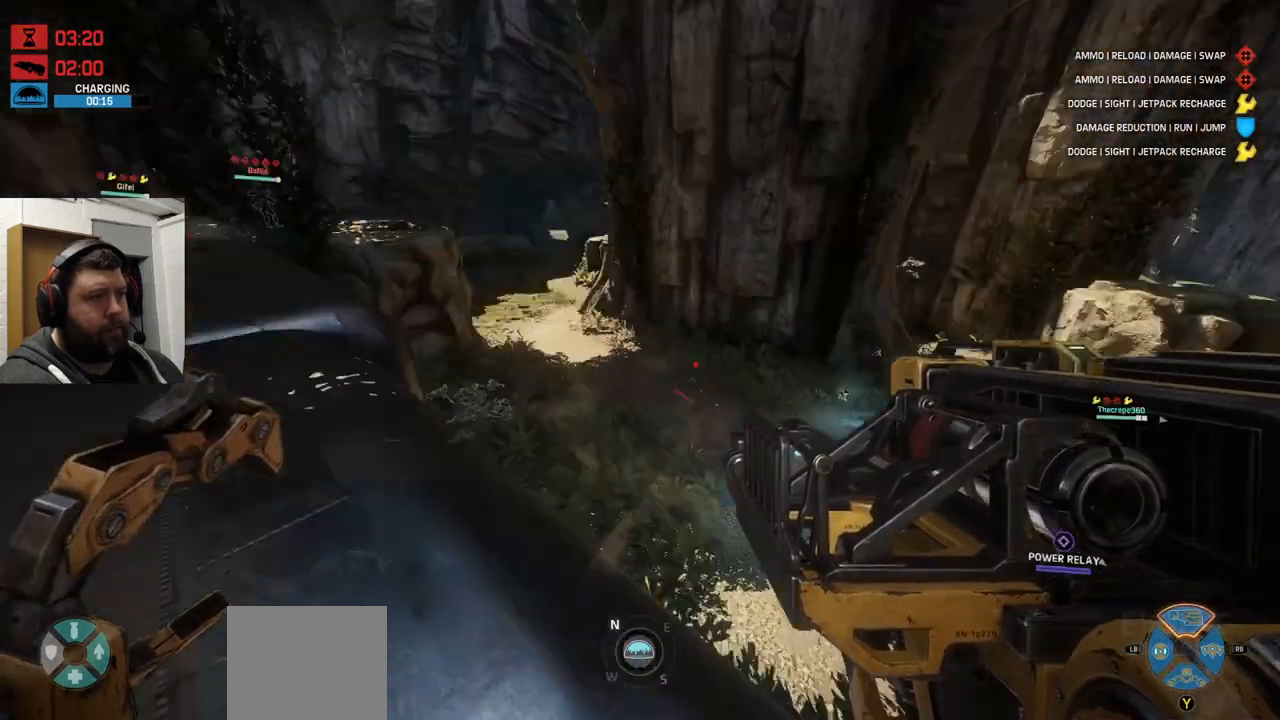
{"buttons": [], "left_stick": "center", "right_stick": "center", "events": [[33, "right_stick", "center"], [67, "left_stick", "center"]]}
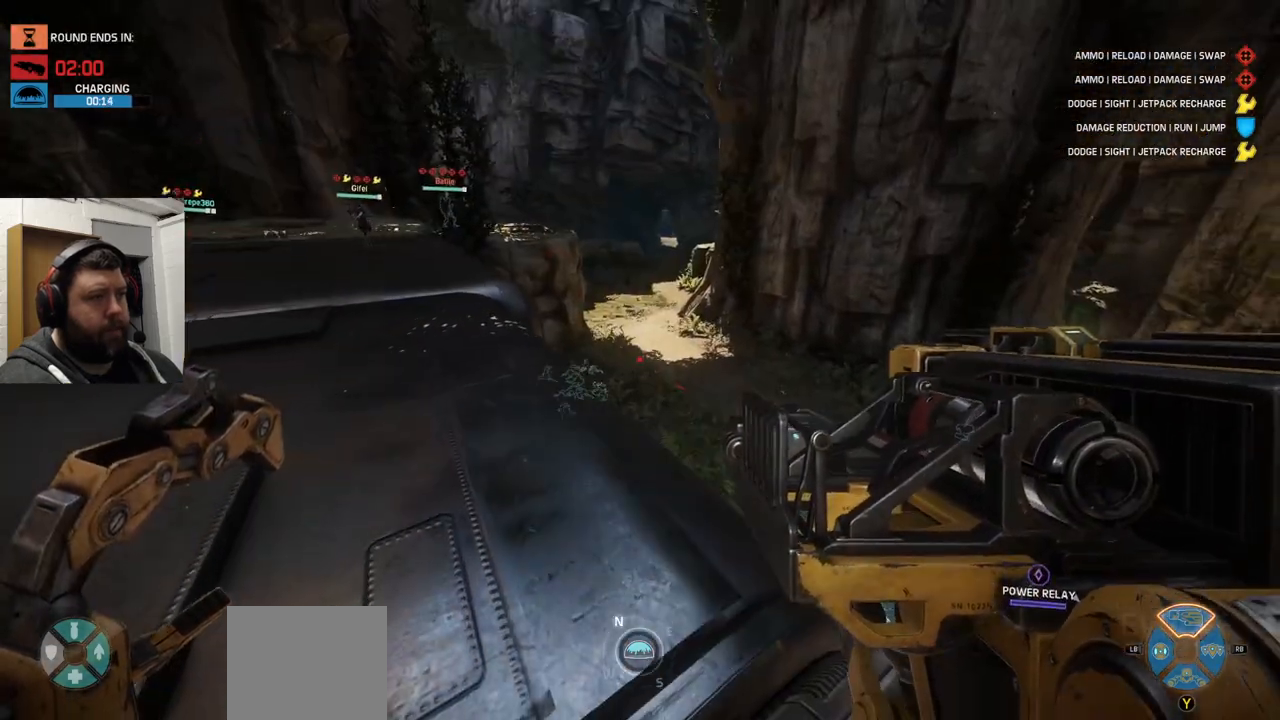
{"buttons": [], "left_stick": "center", "right_stick": "center", "events": []}
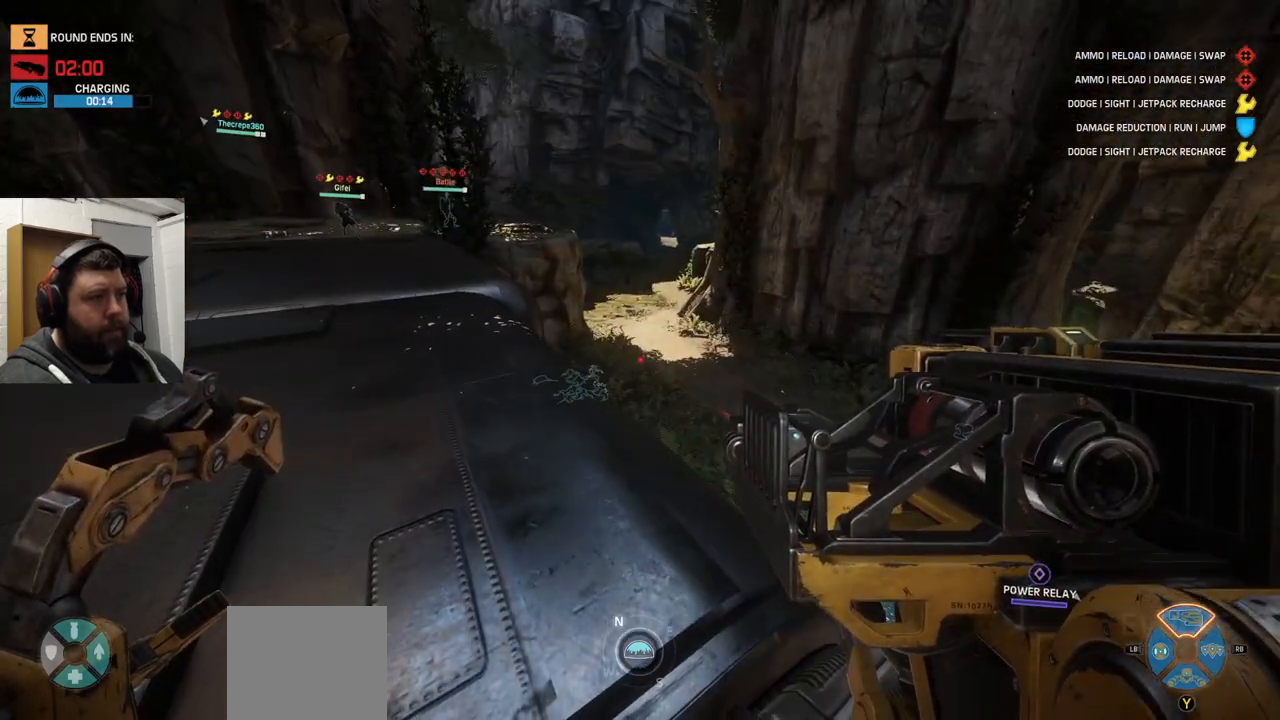
{"buttons": [], "left_stick": "center", "right_stick": "center", "events": []}
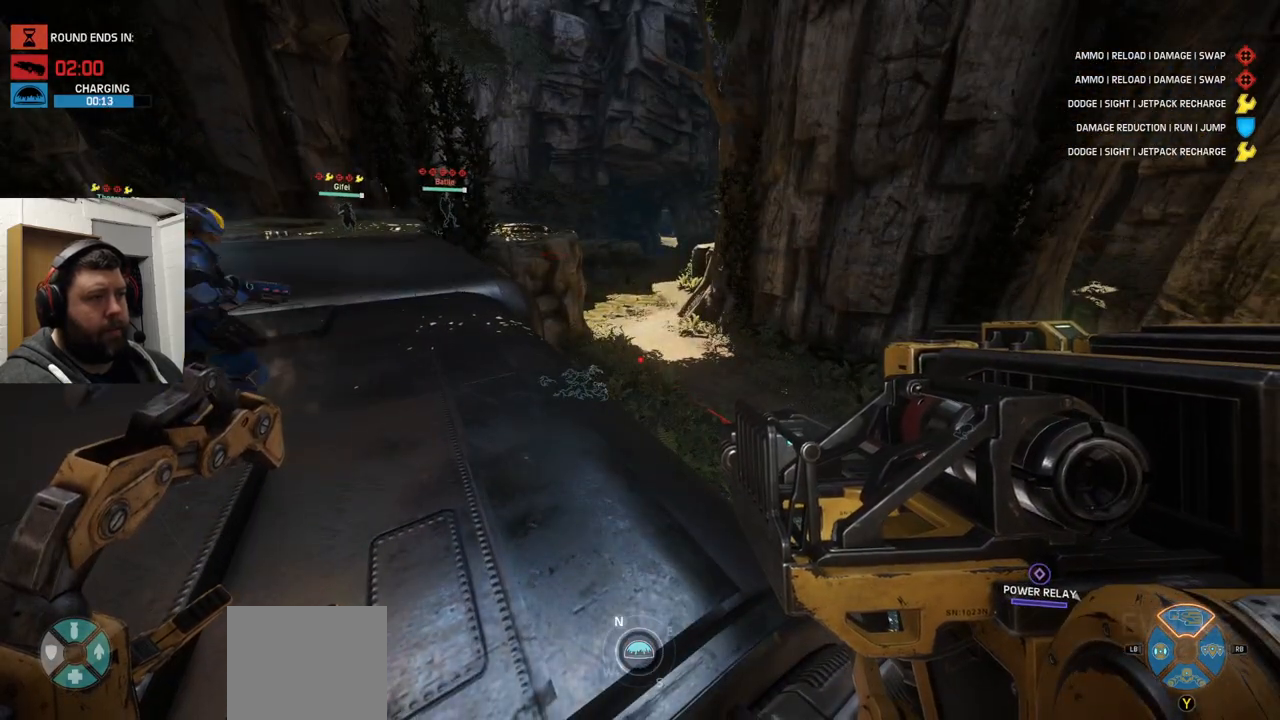
{"buttons": [], "left_stick": "center", "right_stick": "center", "events": []}
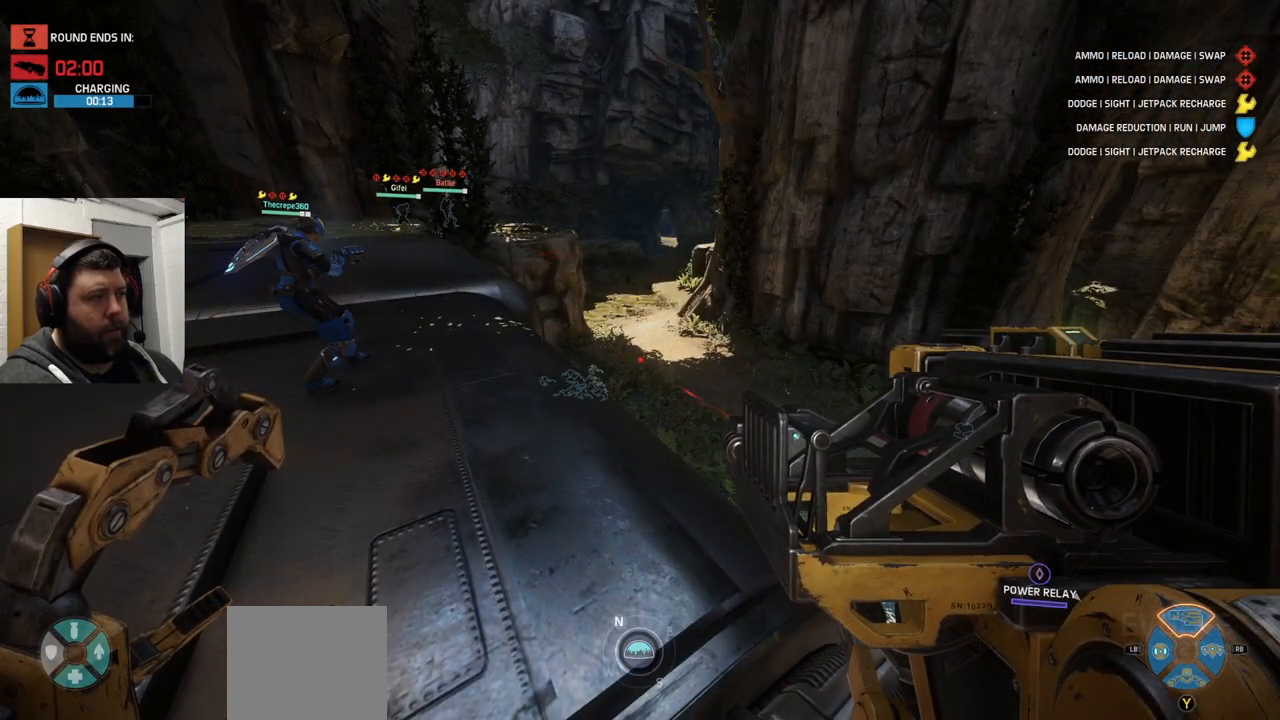
{"buttons": [], "left_stick": "center", "right_stick": "center", "events": []}
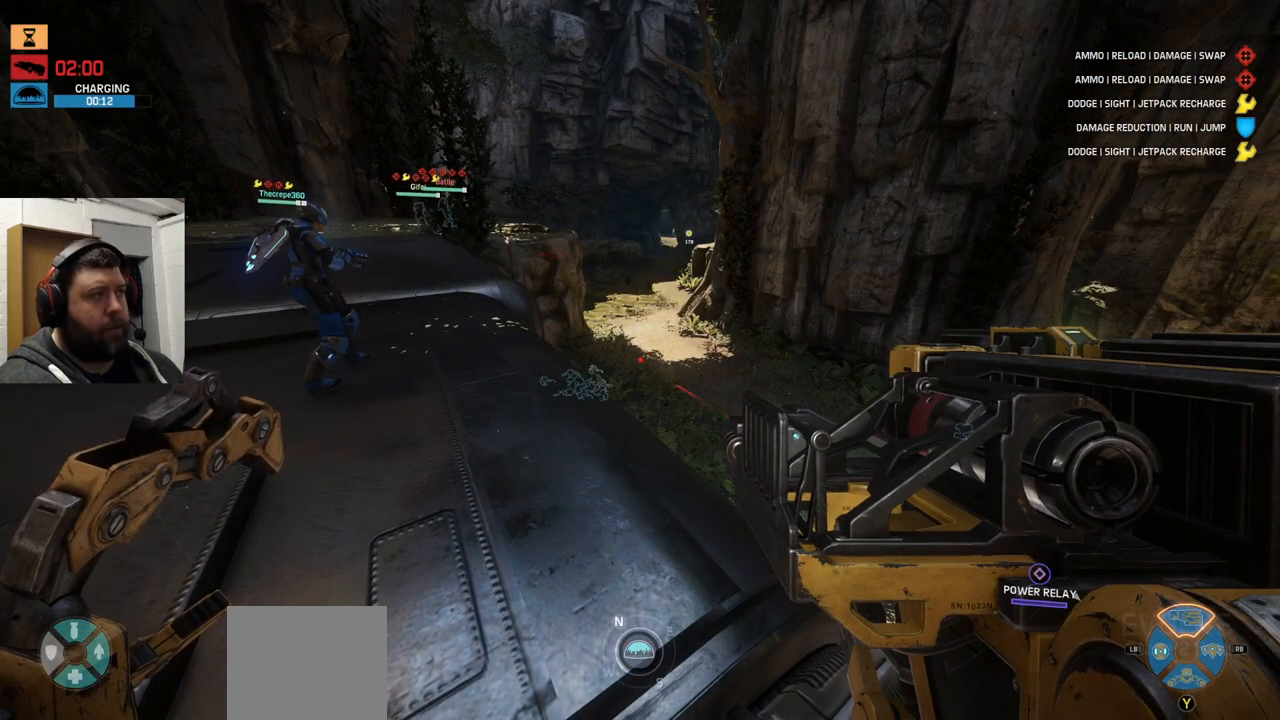
{"buttons": [], "left_stick": "center", "right_stick": "center", "events": [[17, "right_stick", "right"], [233, "right_stick", "center"]]}